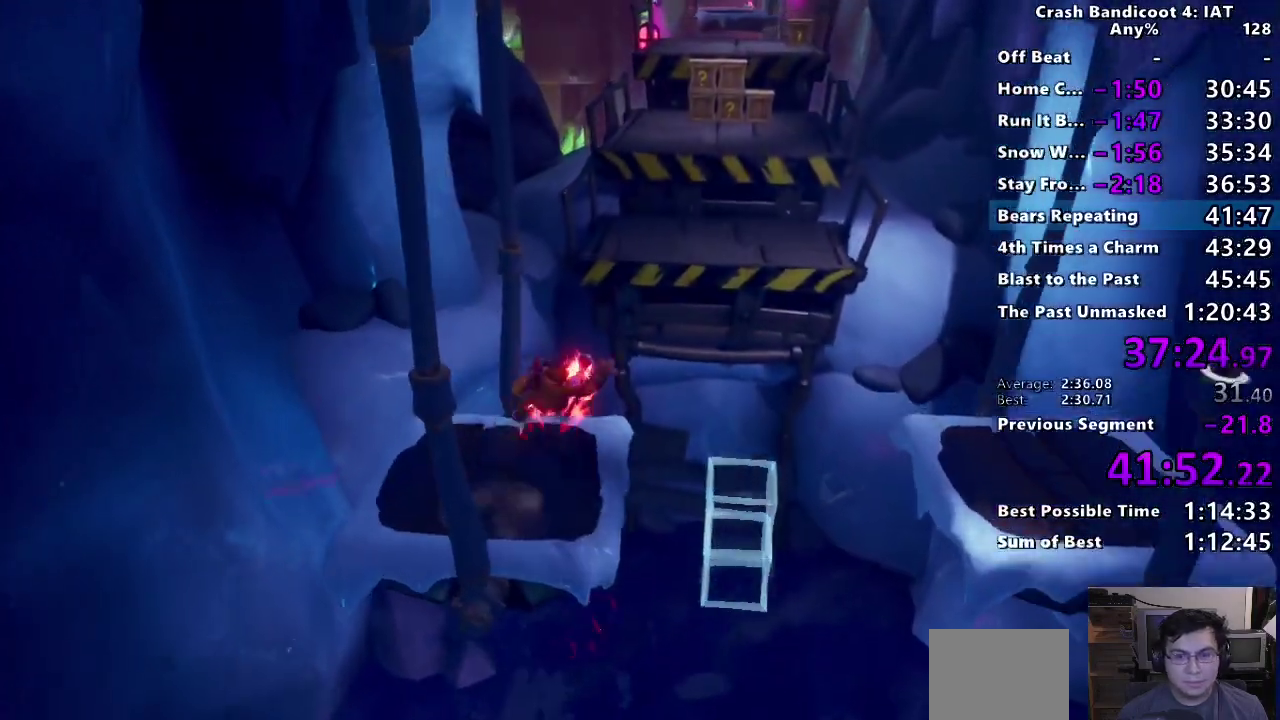
Gameplay with a controller (PlayStation layout); each line is a JSON object with the inputs held at the frame after it. "events" lists button and stick changes between this image and that frame as [ms after this image, input, new state], when the widget could be followed in between.
{"buttons": [], "left_stick": "up", "right_stick": "center", "events": [[33, "CIRCLE", "up"], [83, "SQUARE", "down"], [167, "CROSS", "down"], [267, "SQUARE", "up"], [283, "CROSS", "up"]]}
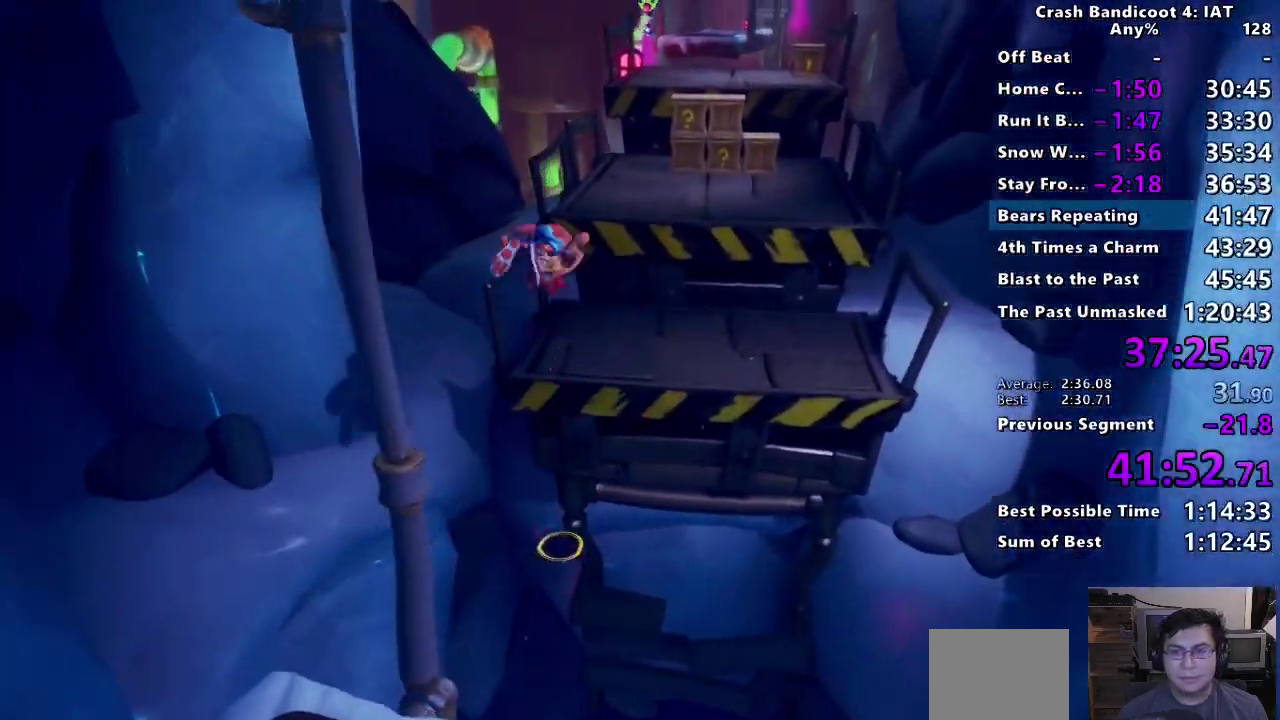
{"buttons": ["CROSS"], "left_stick": "up", "right_stick": "center", "events": [[17, "left_stick", "up-right"], [267, "left_stick", "up"], [383, "CROSS", "down"]]}
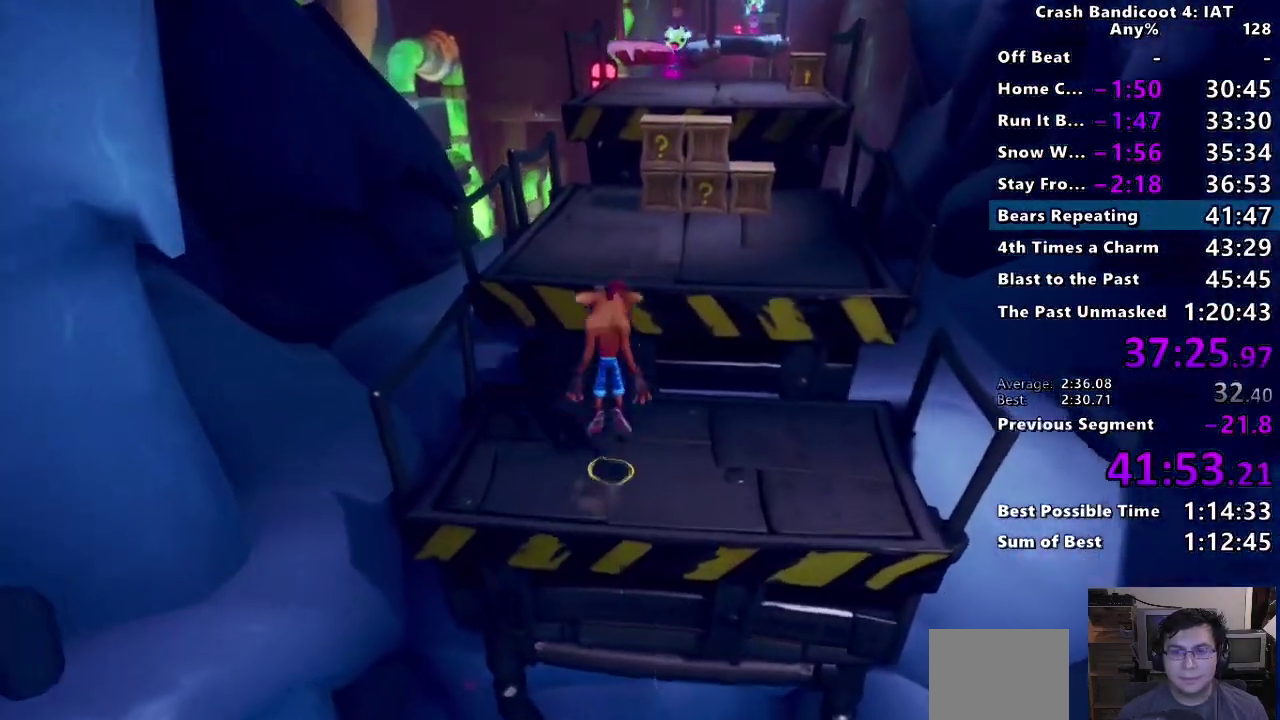
{"buttons": ["CIRCLE"], "left_stick": "up", "right_stick": "center", "events": [[100, "CROSS", "up"], [433, "CIRCLE", "down"]]}
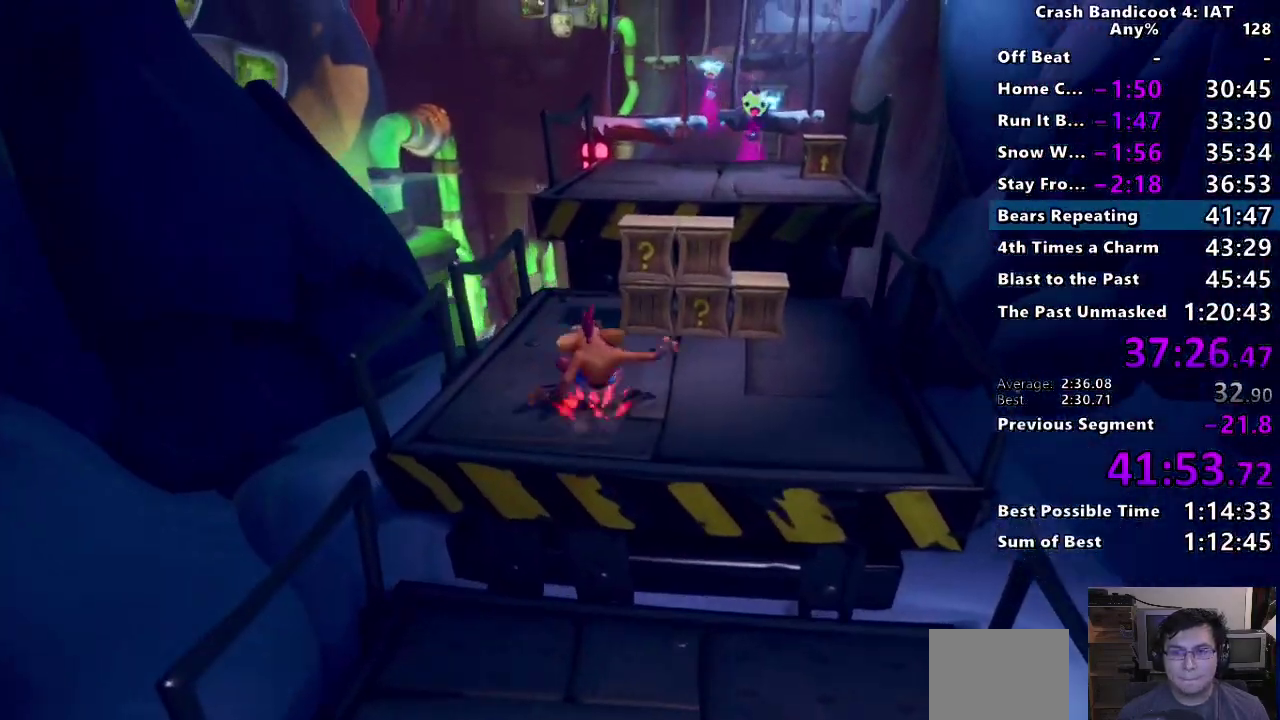
{"buttons": [], "left_stick": "up", "right_stick": "center", "events": [[100, "CIRCLE", "up"], [167, "SQUARE", "down"], [217, "CROSS", "down"], [433, "CROSS", "up"], [433, "SQUARE", "up"]]}
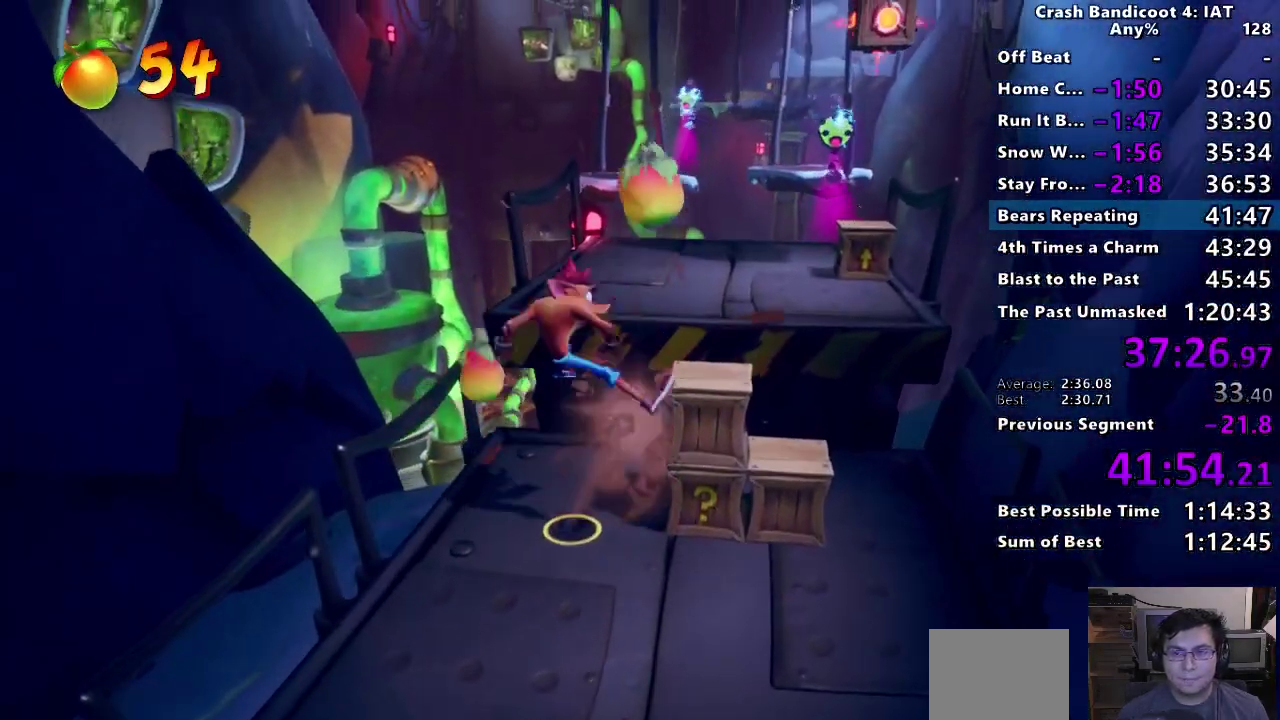
{"buttons": [], "left_stick": "up-right", "right_stick": "center", "events": [[333, "CROSS", "down"], [367, "left_stick", "up-right"], [467, "CROSS", "up"]]}
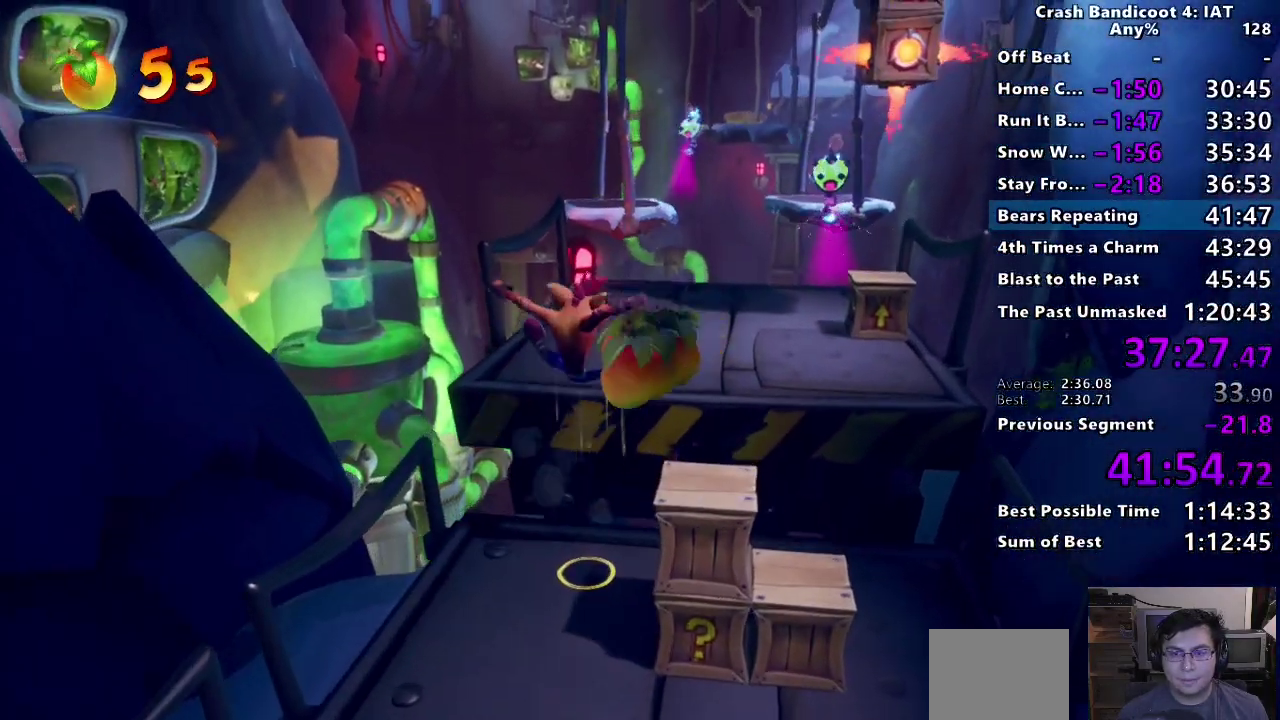
{"buttons": [], "left_stick": "up", "right_stick": "center", "events": [[200, "left_stick", "up"]]}
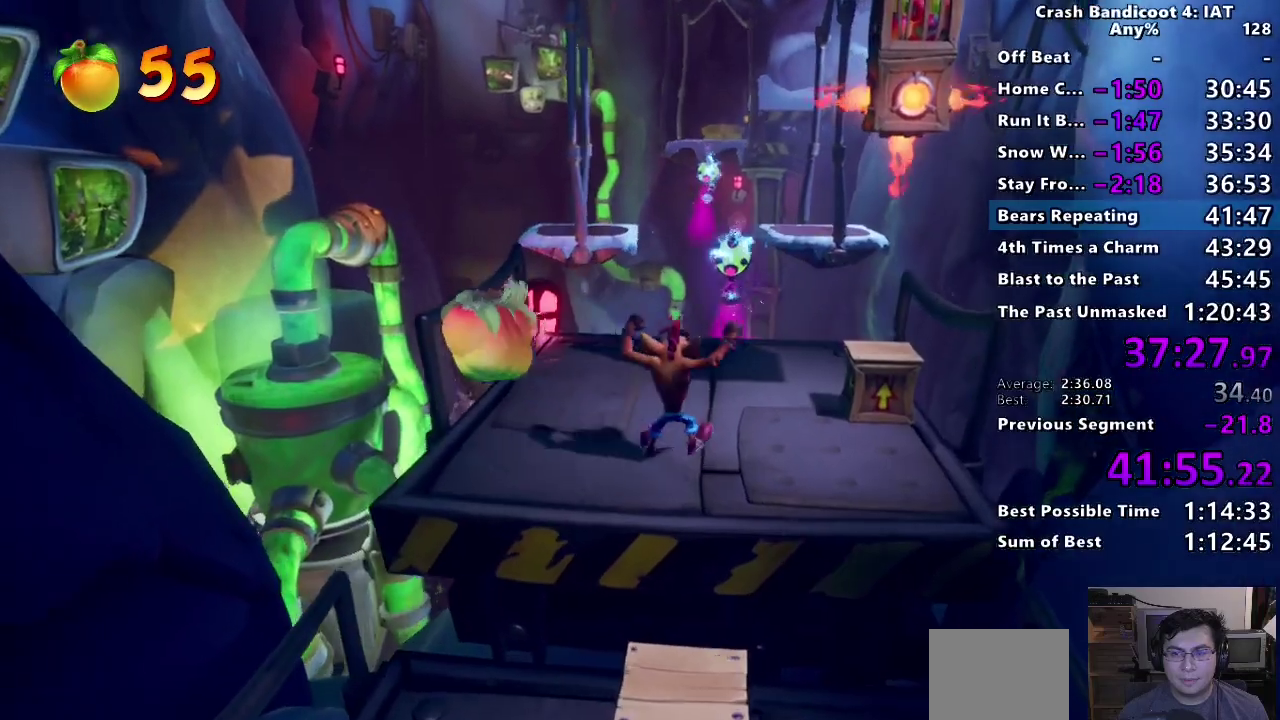
{"buttons": ["CIRCLE"], "left_stick": "up-right", "right_stick": "center", "events": [[83, "CIRCLE", "down"], [183, "CIRCLE", "up"], [267, "SQUARE", "down"], [300, "left_stick", "up-right"], [367, "SQUARE", "up"], [483, "CIRCLE", "down"]]}
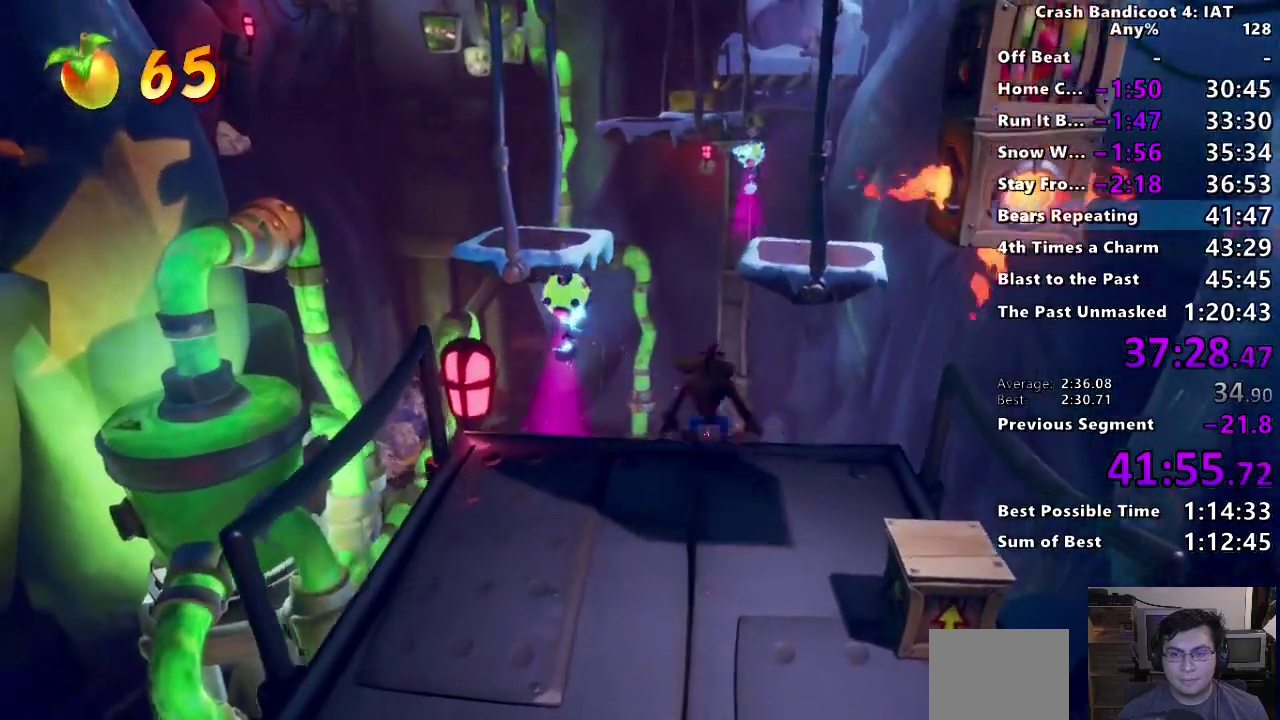
{"buttons": [], "left_stick": "up", "right_stick": "center", "events": [[117, "CIRCLE", "up"], [167, "SQUARE", "down"], [217, "CROSS", "down"], [367, "SQUARE", "up"], [383, "CROSS", "up"], [450, "left_stick", "up"]]}
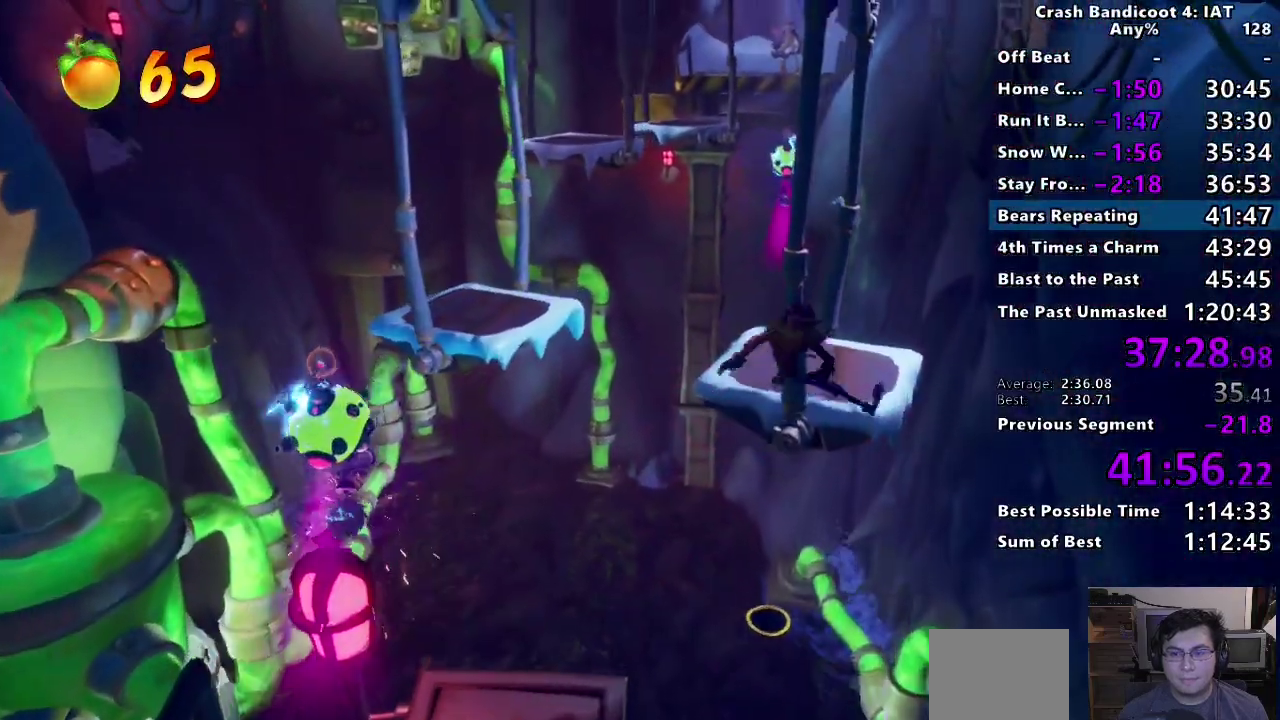
{"buttons": ["CROSS"], "left_stick": "up-left", "right_stick": "center", "events": [[300, "left_stick", "up-left"], [400, "left_stick", "down-right"], [483, "CROSS", "down"], [483, "left_stick", "up-left"]]}
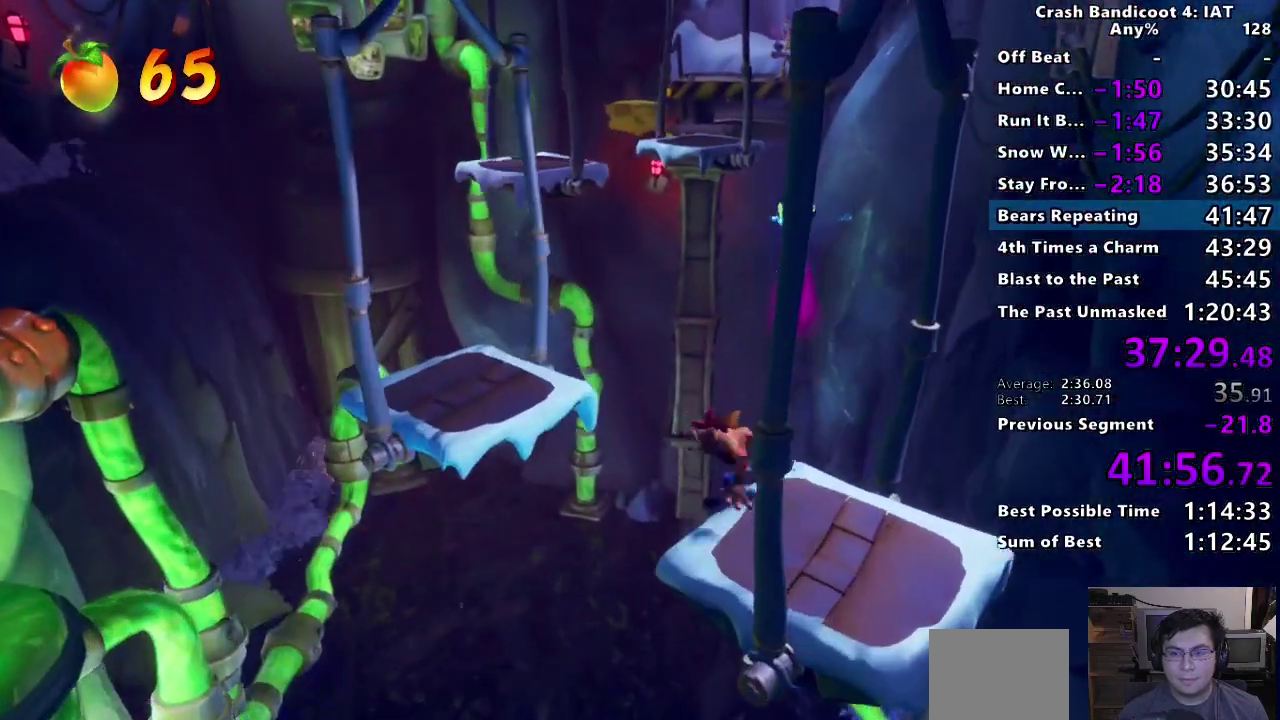
{"buttons": [], "left_stick": "up-left", "right_stick": "center", "events": [[50, "left_stick", "down-right"], [183, "CROSS", "up"], [417, "left_stick", "up-left"]]}
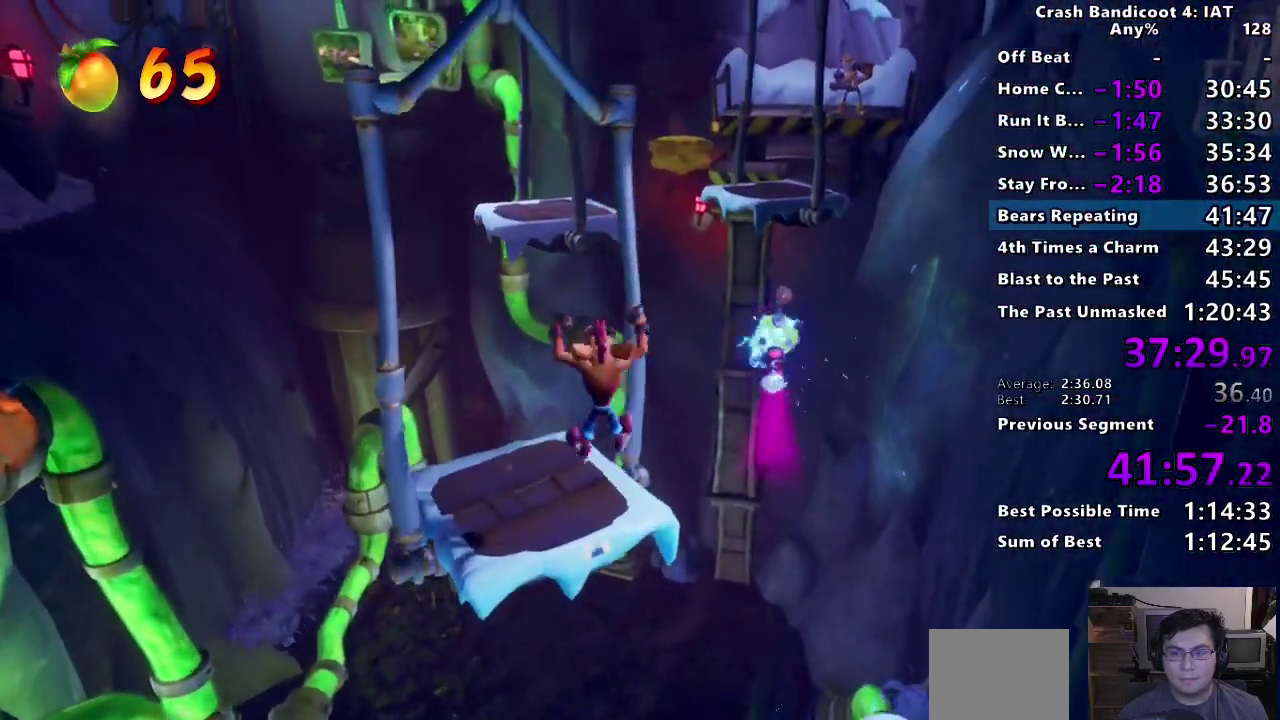
{"buttons": ["CIRCLE"], "left_stick": "up", "right_stick": "center", "events": [[17, "left_stick", "up"], [467, "CIRCLE", "down"]]}
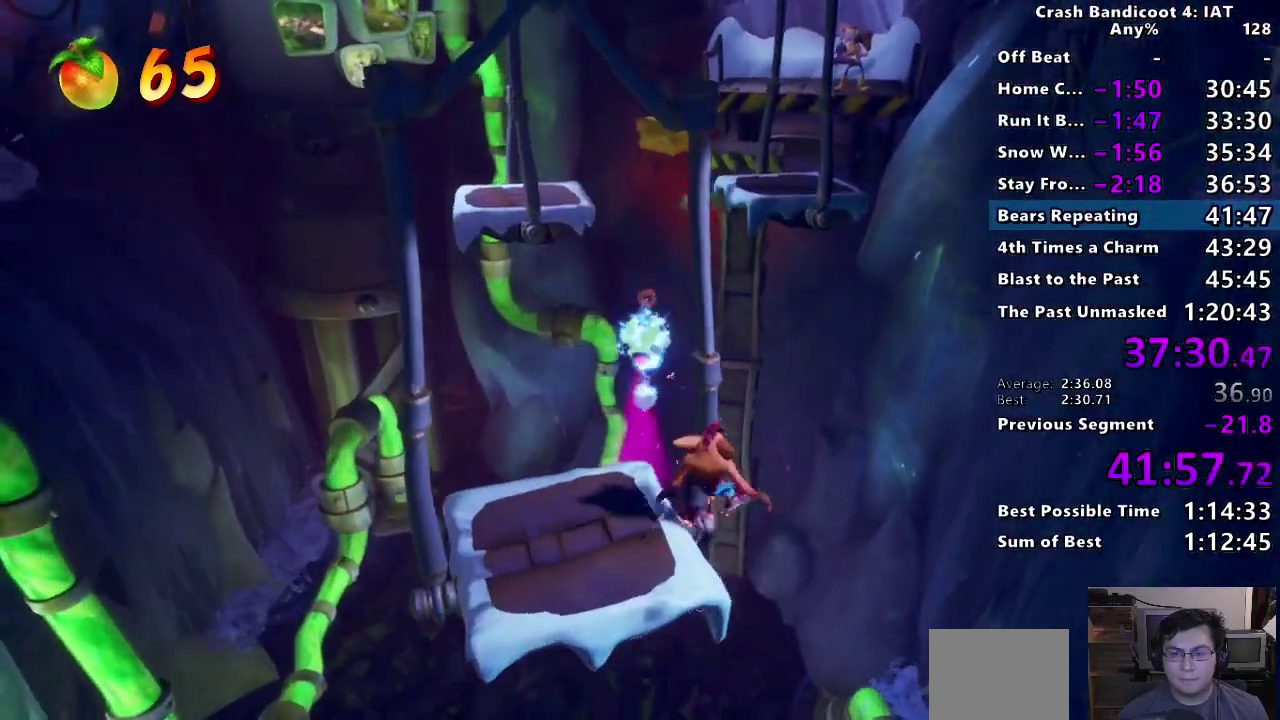
{"buttons": [], "left_stick": "up", "right_stick": "center", "events": [[100, "CIRCLE", "up"], [150, "SQUARE", "down"], [200, "CROSS", "down"], [383, "CROSS", "up"], [383, "SQUARE", "up"]]}
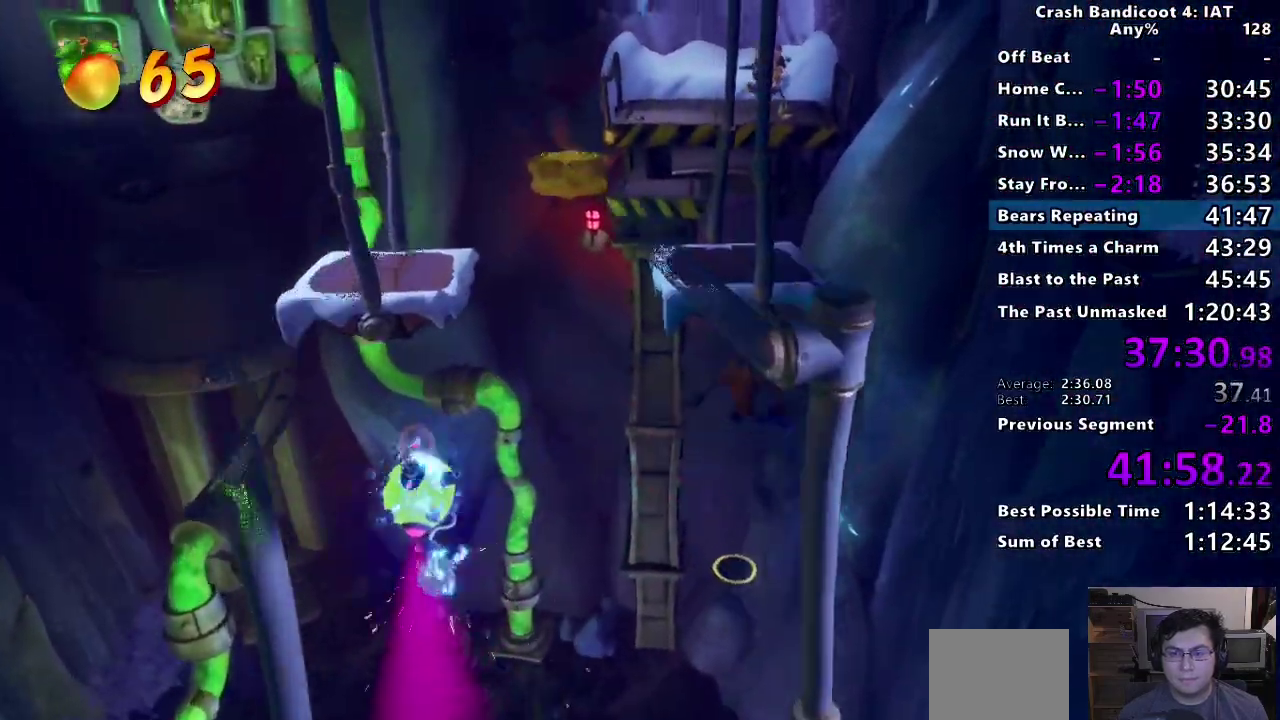
{"buttons": [], "left_stick": "up", "right_stick": "center", "events": [[50, "CROSS", "down"], [183, "CROSS", "up"]]}
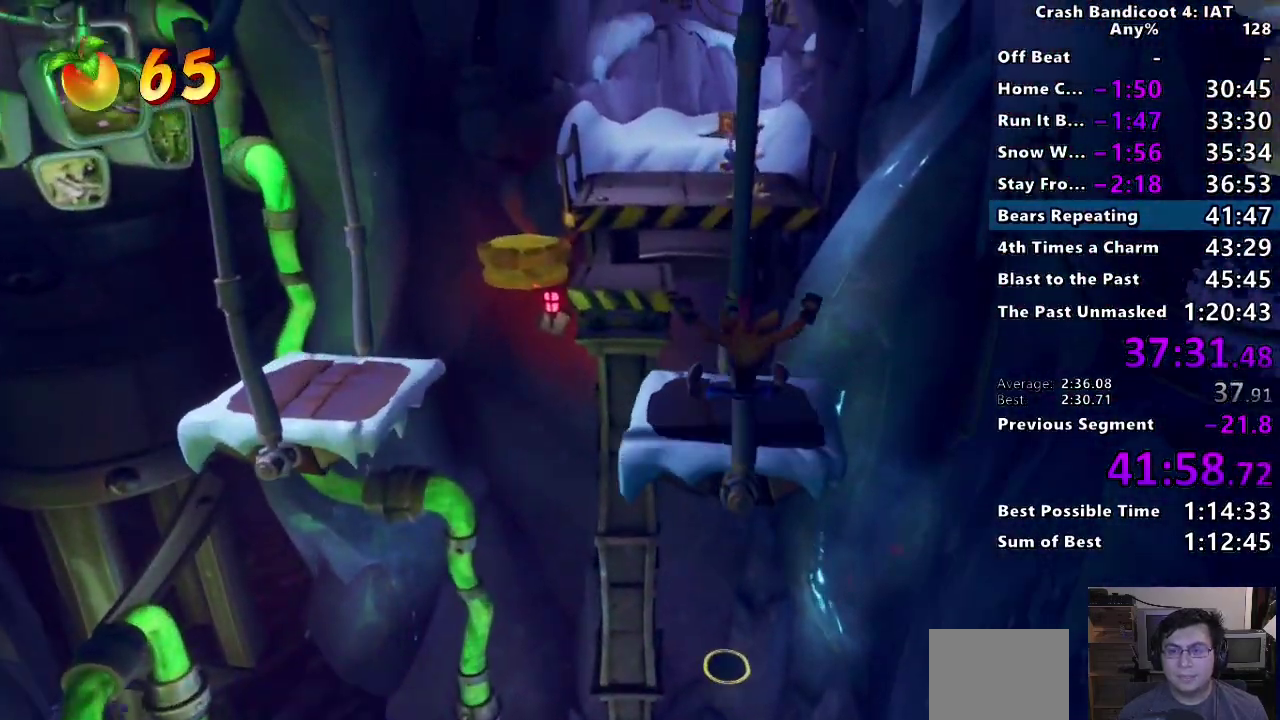
{"buttons": ["CIRCLE"], "left_stick": "up", "right_stick": "center", "events": [[450, "CIRCLE", "down"]]}
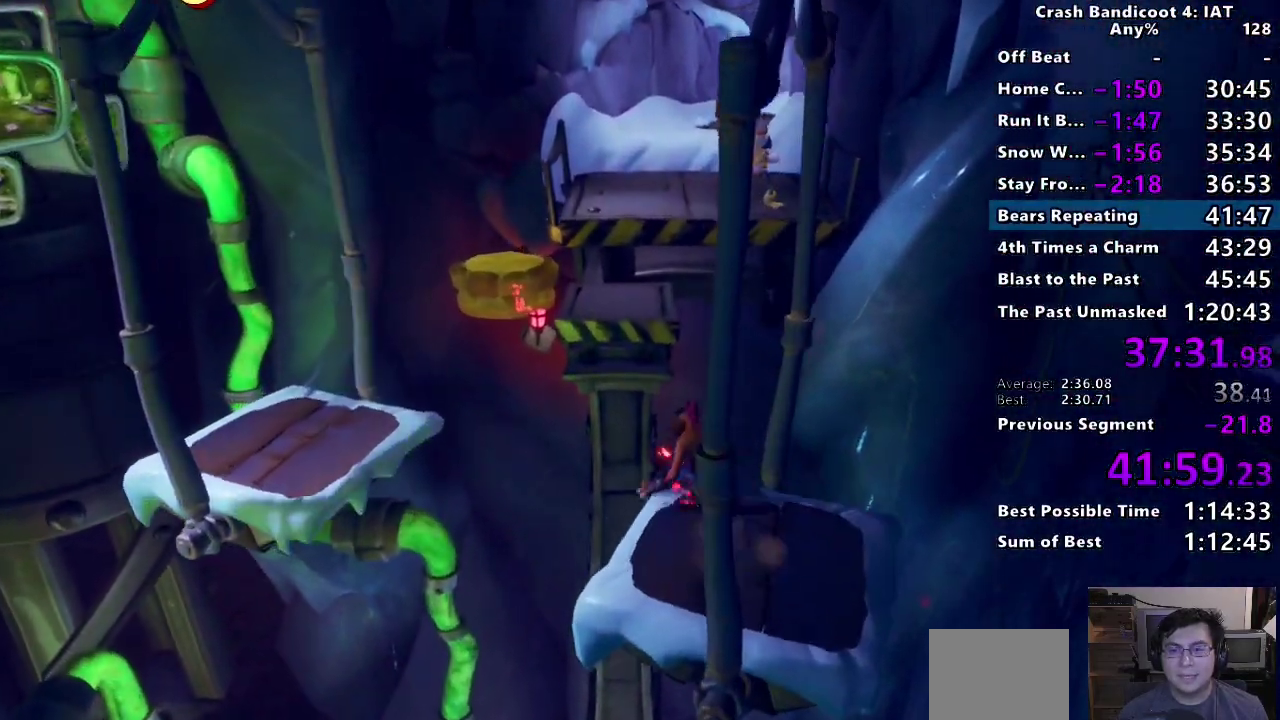
{"buttons": [], "left_stick": "up", "right_stick": "center", "events": [[100, "CIRCLE", "up"], [150, "SQUARE", "down"], [233, "CROSS", "down"], [317, "CROSS", "up"], [317, "SQUARE", "up"]]}
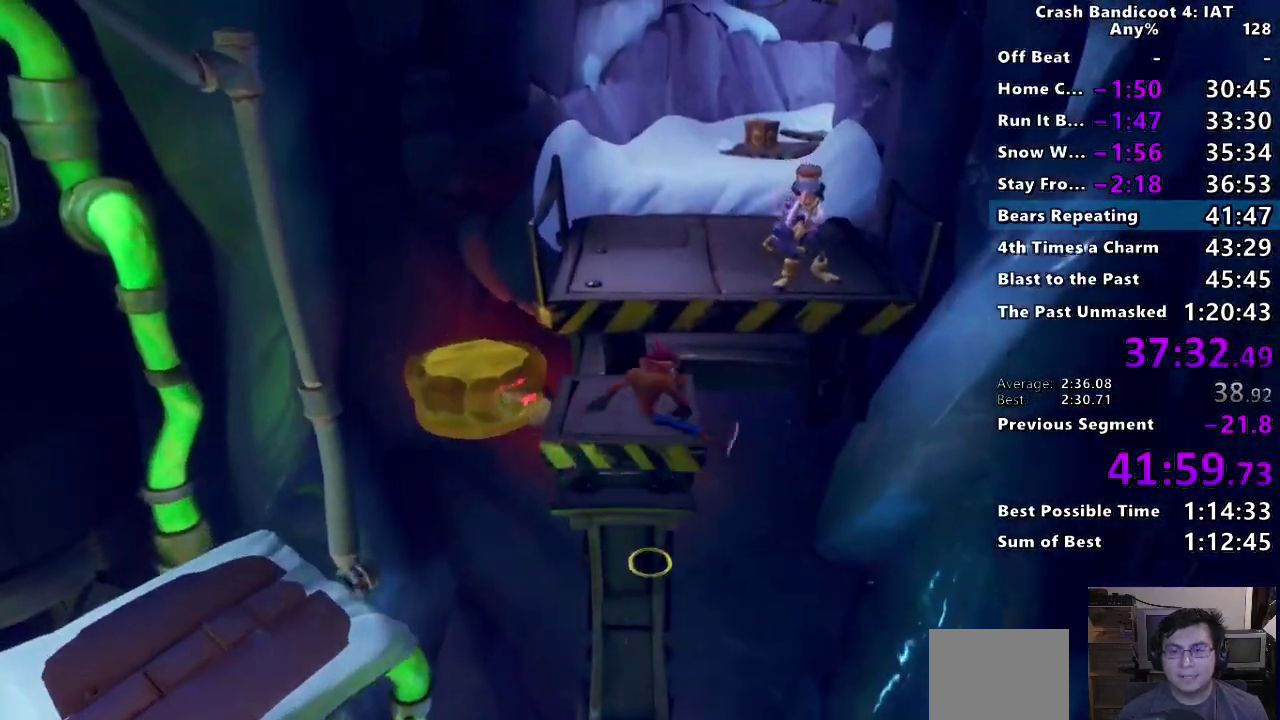
{"buttons": ["CROSS"], "left_stick": "up", "right_stick": "center", "events": [[67, "left_stick", "center"], [267, "left_stick", "up"], [450, "CROSS", "down"]]}
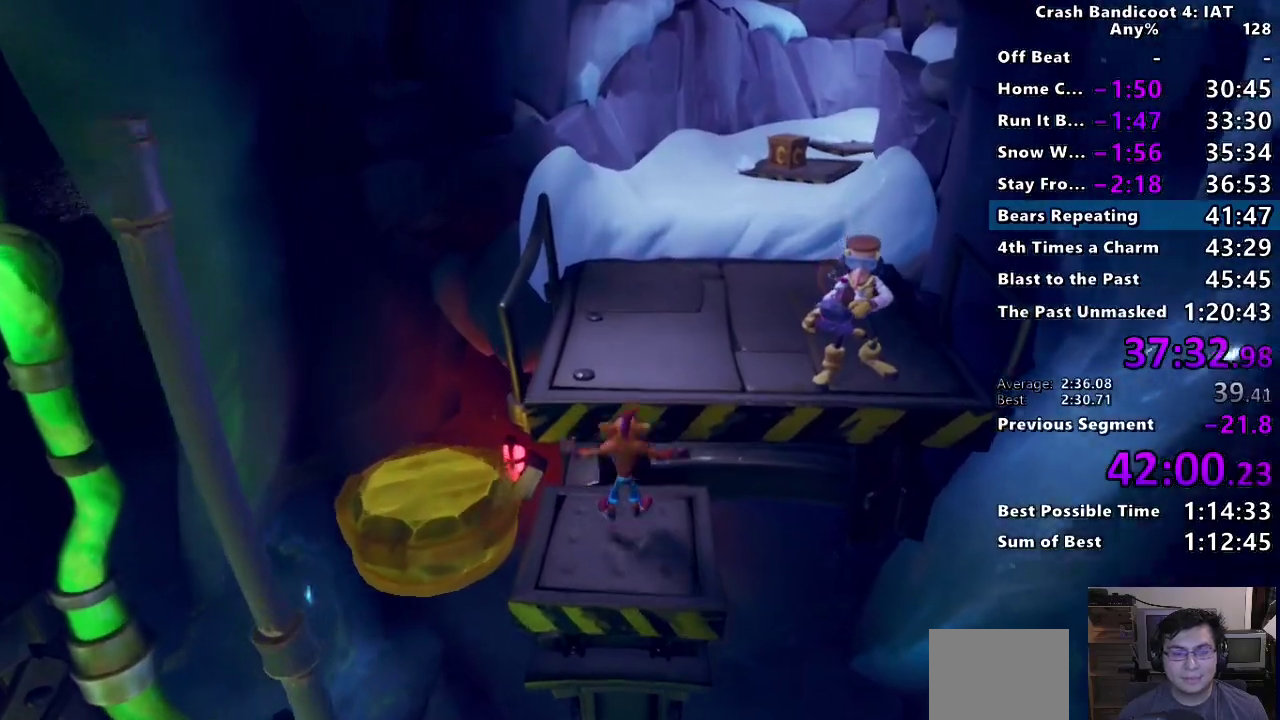
{"buttons": [], "left_stick": "up", "right_stick": "center", "events": [[233, "CROSS", "up"]]}
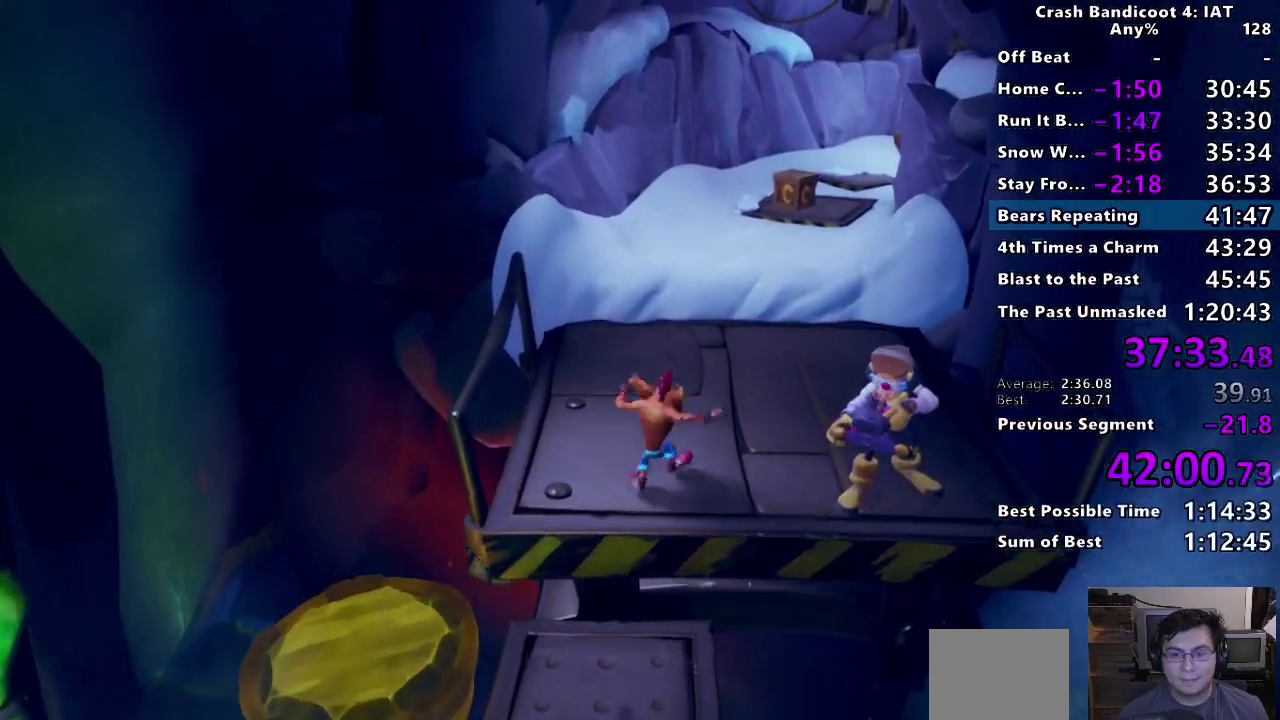
{"buttons": [], "left_stick": "up", "right_stick": "center", "events": [[17, "CIRCLE", "down"], [117, "CIRCLE", "up"], [183, "SQUARE", "down"], [250, "CROSS", "down"], [300, "CROSS", "up"], [300, "SQUARE", "up"]]}
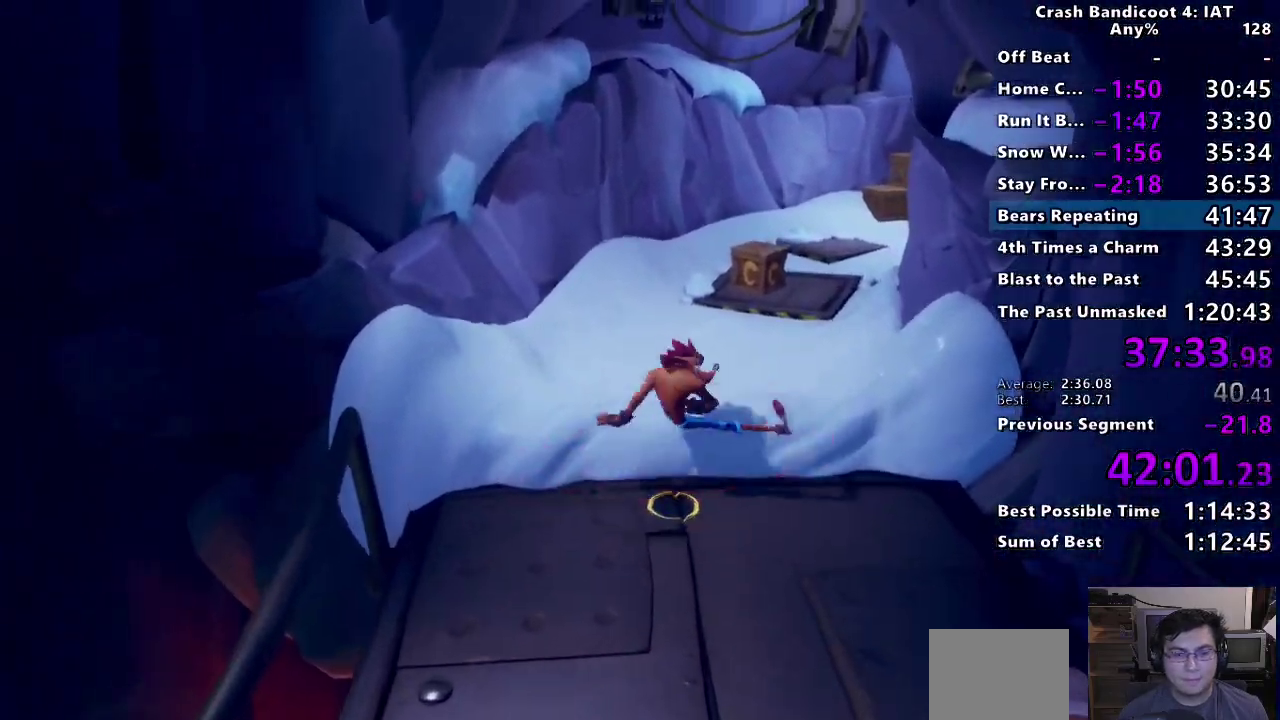
{"buttons": ["SQUARE"], "left_stick": "up", "right_stick": "center", "events": [[317, "CIRCLE", "down"], [400, "CIRCLE", "up"], [483, "SQUARE", "down"]]}
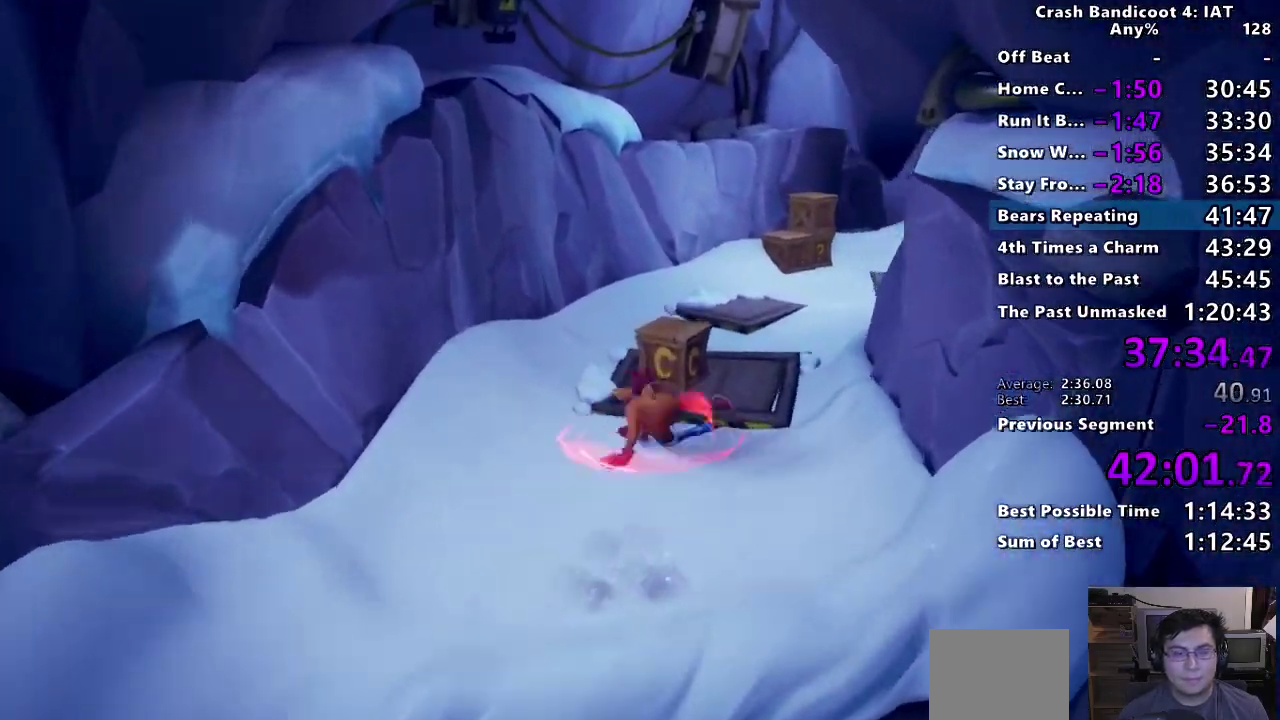
{"buttons": [], "left_stick": "up", "right_stick": "center", "events": [[83, "SQUARE", "up"], [200, "CIRCLE", "down"], [283, "CIRCLE", "up"], [350, "SQUARE", "down"], [467, "SQUARE", "up"]]}
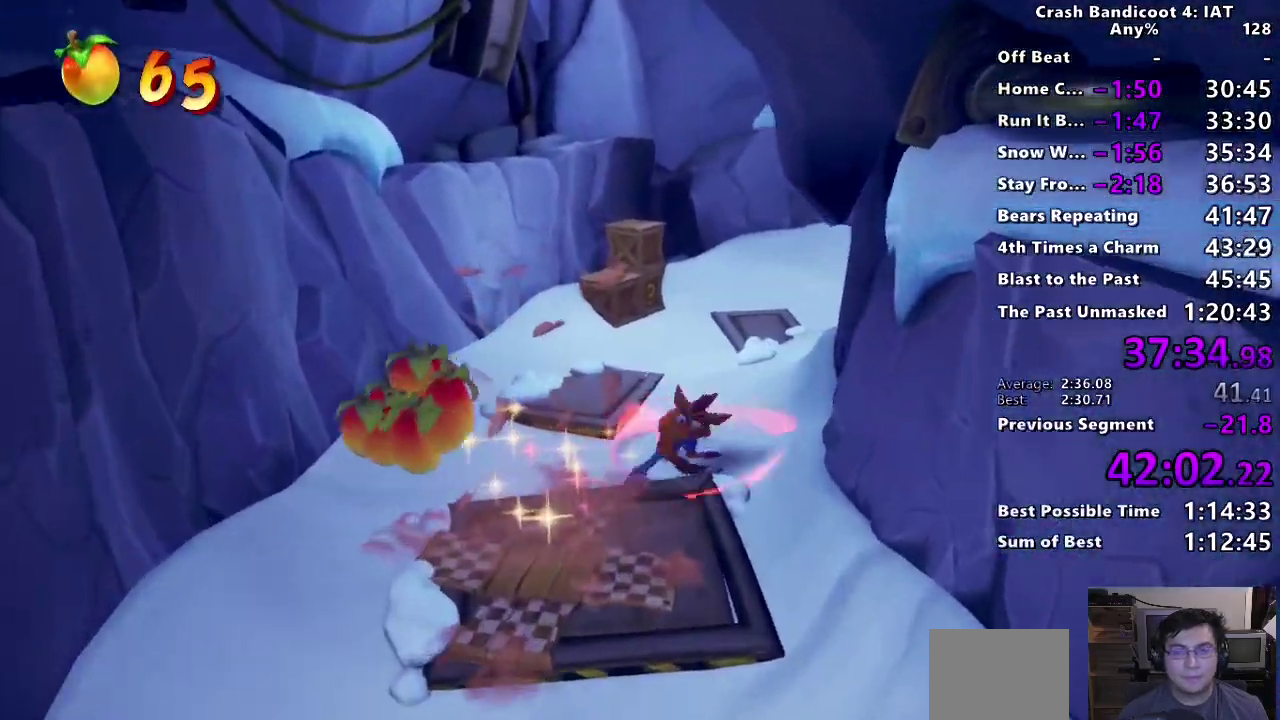
{"buttons": ["CIRCLE"], "left_stick": "up", "right_stick": "center", "events": [[83, "CIRCLE", "down"], [167, "CIRCLE", "up"], [267, "SQUARE", "down"], [350, "SQUARE", "up"], [467, "CIRCLE", "down"]]}
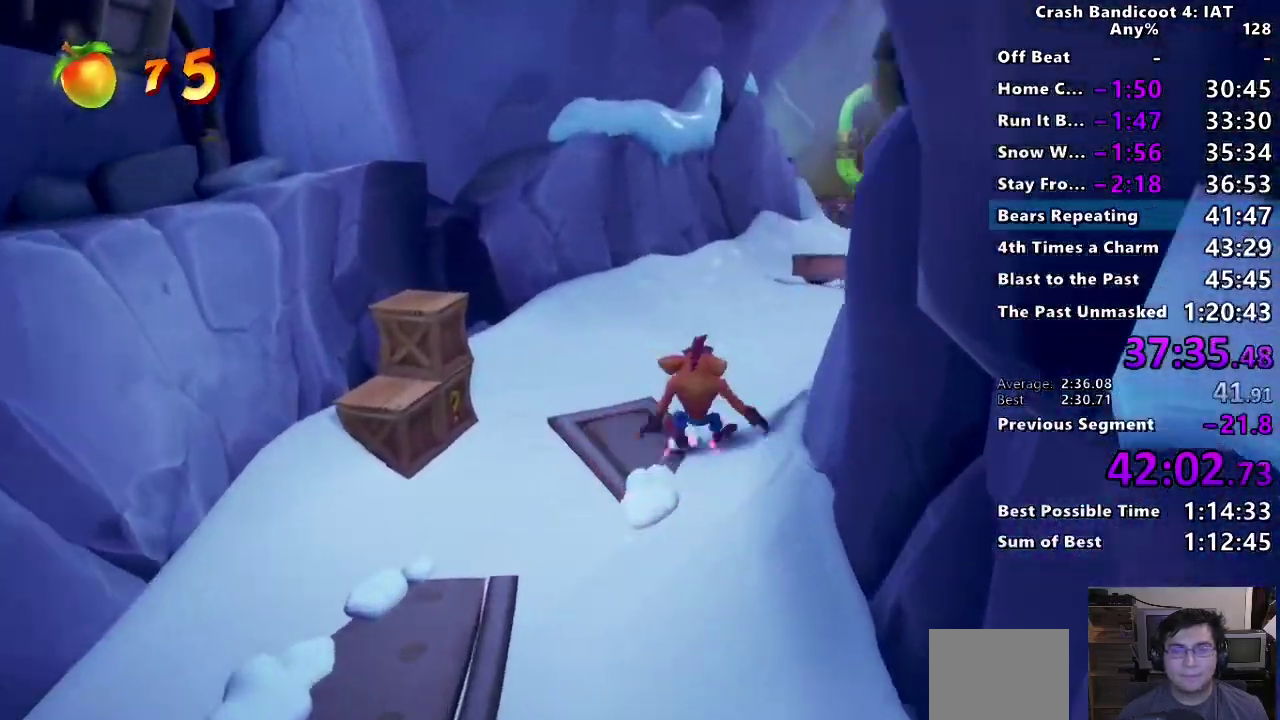
{"buttons": [], "left_stick": "up", "right_stick": "center", "events": [[67, "CIRCLE", "up"], [150, "SQUARE", "down"], [250, "SQUARE", "up"], [367, "CIRCLE", "down"], [450, "CIRCLE", "up"]]}
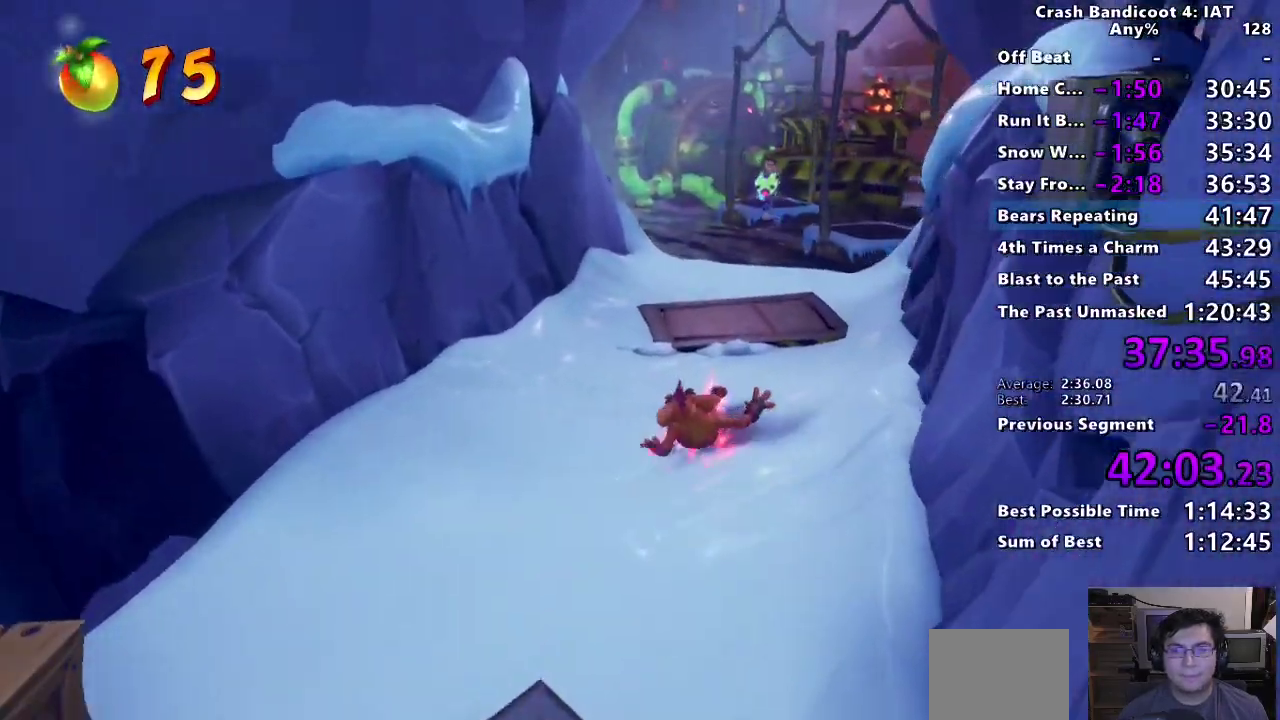
{"buttons": ["SQUARE"], "left_stick": "up", "right_stick": "center", "events": [[50, "SQUARE", "down"], [150, "SQUARE", "up"], [283, "CIRCLE", "down"], [367, "CIRCLE", "up"], [450, "SQUARE", "down"]]}
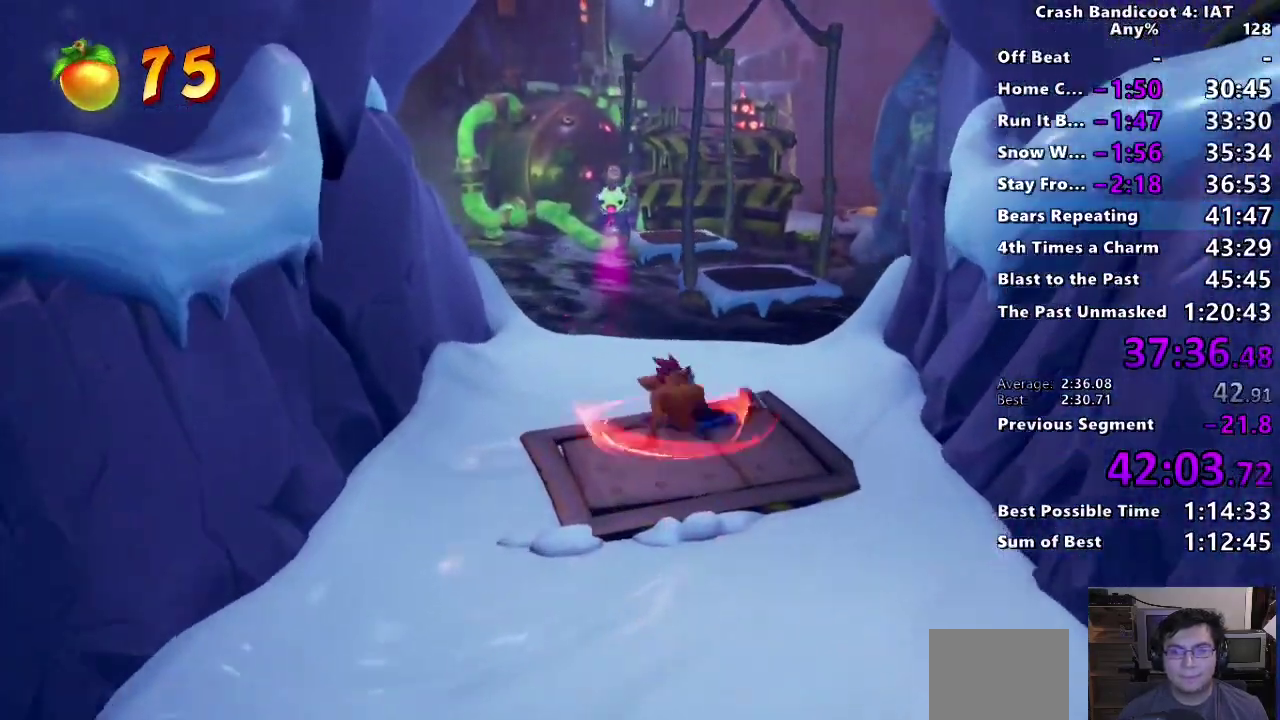
{"buttons": ["CROSS", "SQUARE"], "left_stick": "up", "right_stick": "center", "events": [[50, "SQUARE", "up"], [233, "CIRCLE", "down"], [350, "CIRCLE", "up"], [417, "SQUARE", "down"], [467, "CROSS", "down"]]}
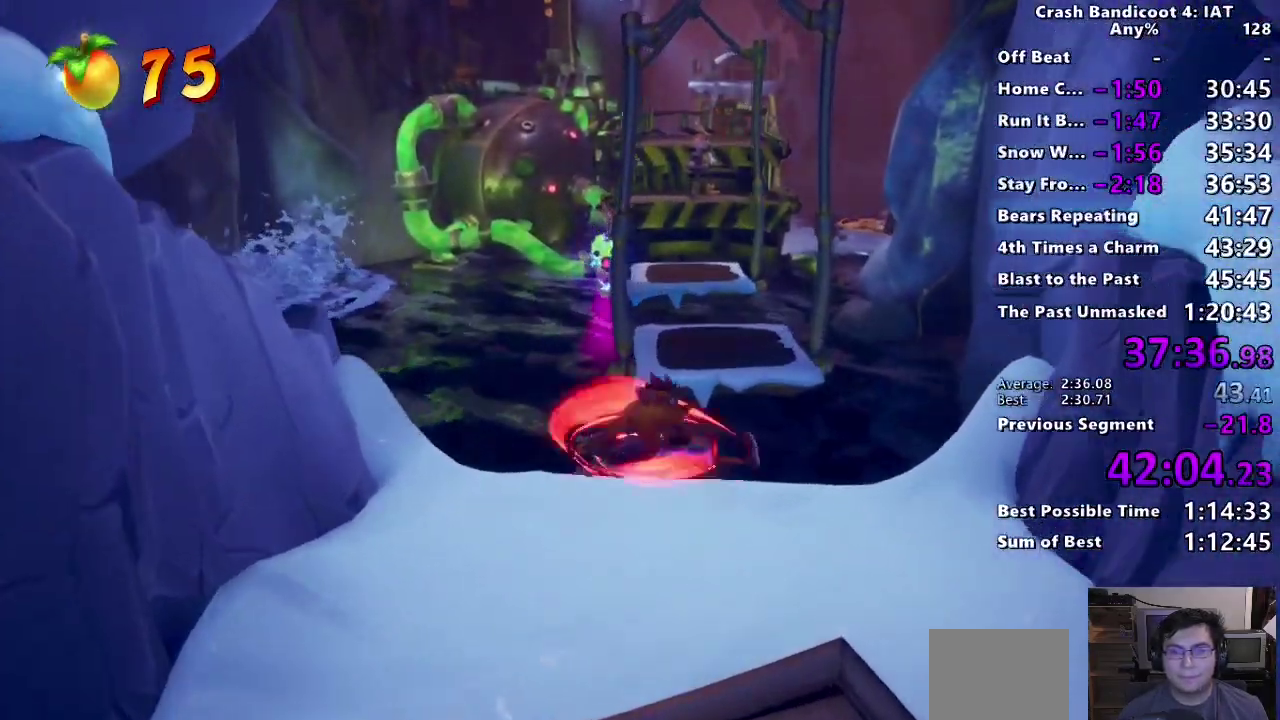
{"buttons": [], "left_stick": "up", "right_stick": "center", "events": [[33, "SQUARE", "up"], [50, "CROSS", "up"]]}
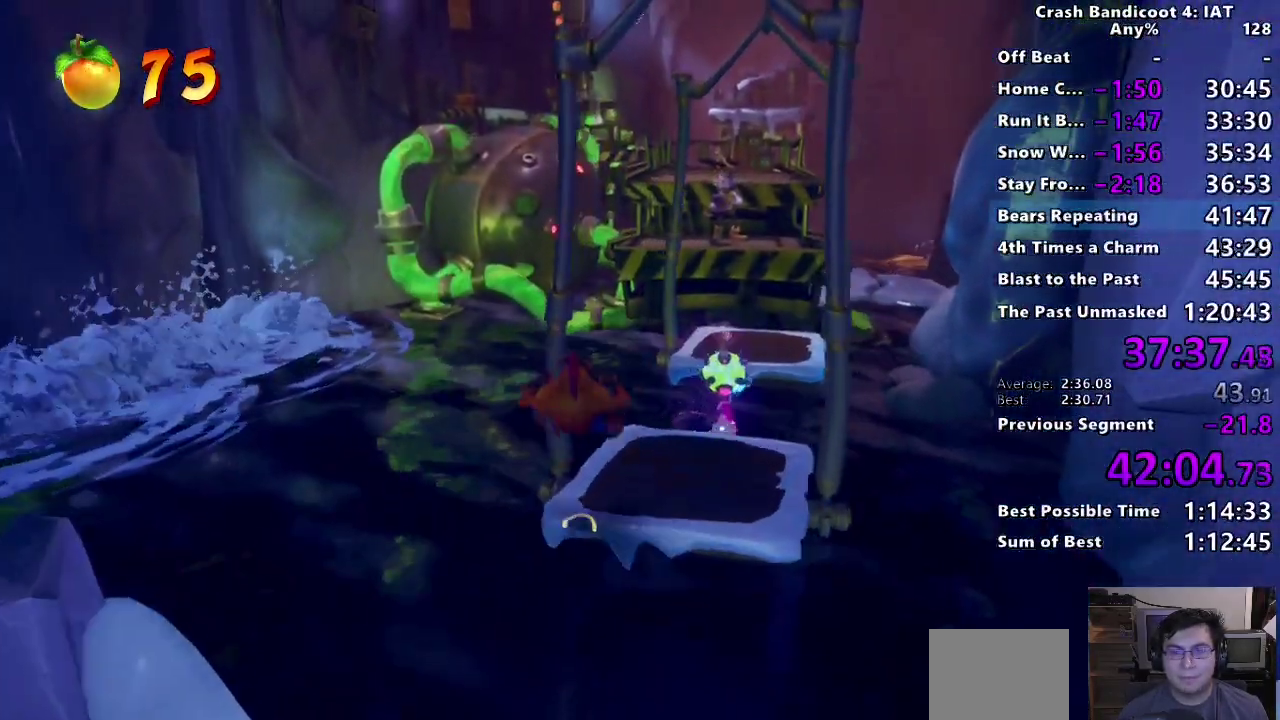
{"buttons": [], "left_stick": "up-right", "right_stick": "center"}
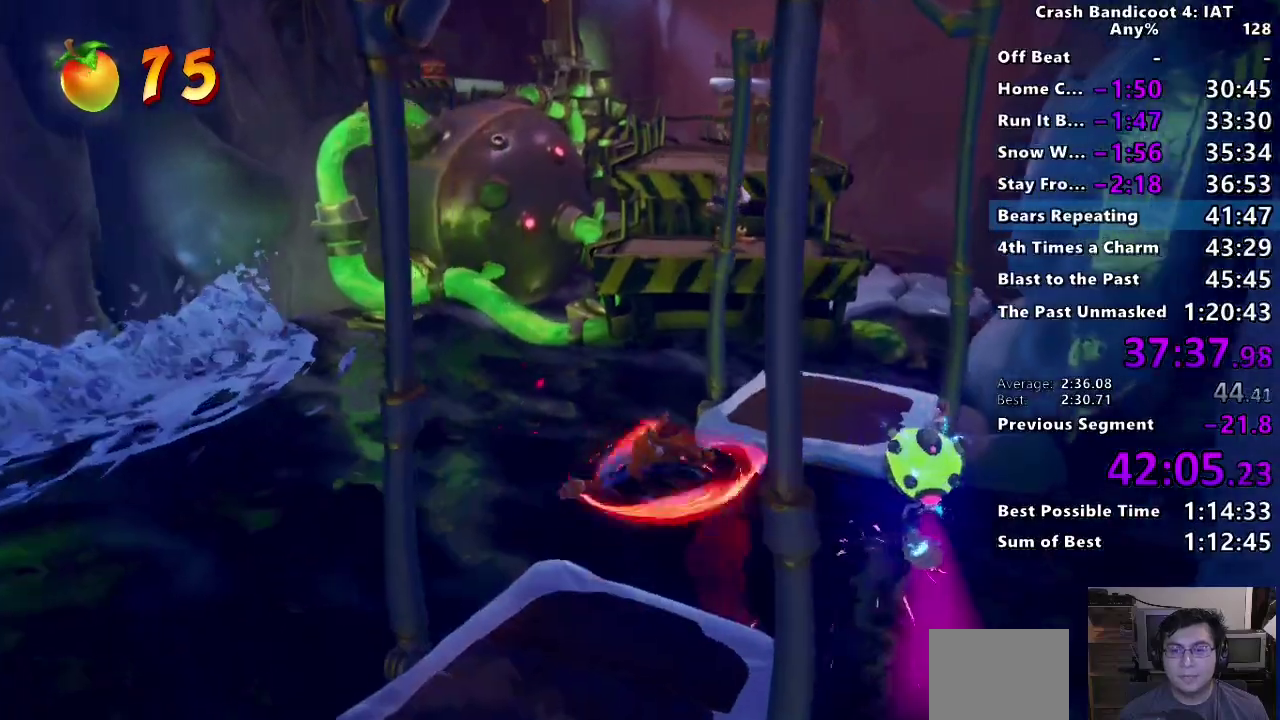
{"buttons": [], "left_stick": "up", "right_stick": "center", "events": [[400, "left_stick", "up"]]}
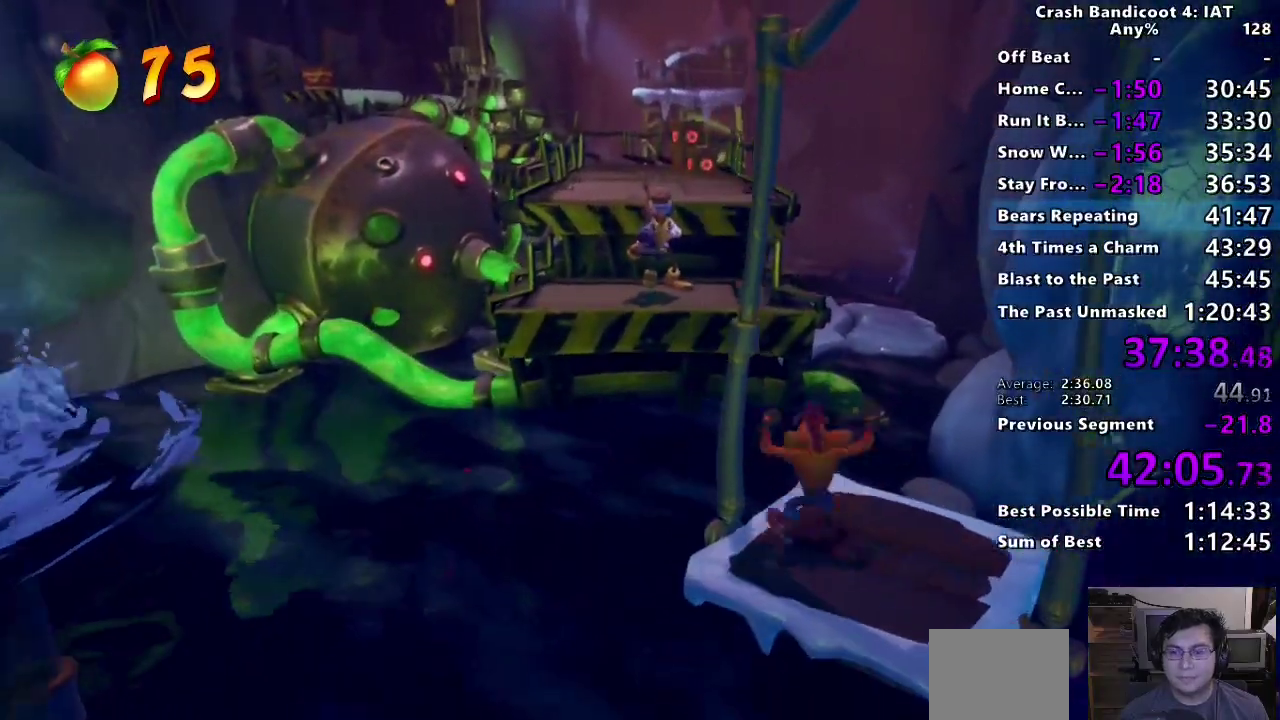
{"buttons": ["CROSS", "SQUARE"], "left_stick": "up", "right_stick": "center", "events": [[133, "CIRCLE", "down"], [300, "CIRCLE", "up"], [367, "SQUARE", "down"], [417, "CROSS", "down"]]}